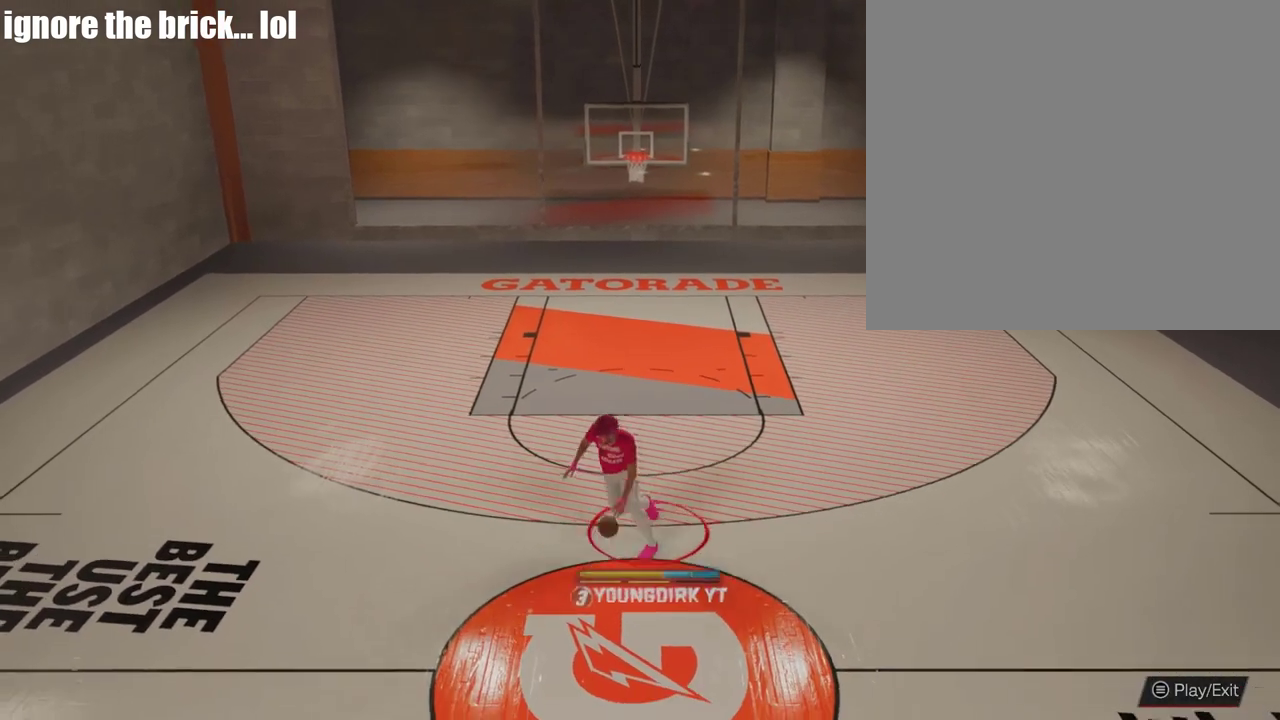
Gameplay with a controller (Xbox layout); each line is a JSON object with the inputs held at the frame after it (dt_ms = milliseconds from this image to that frame). "events" lists button and stick changes between this image and that frame as [ms after this image, input, new state], when the widget could be followed in between.
{"dt_ms": 500, "buttons": ["X"], "left_stick": "center", "right_stick": "center", "events": [[67, "X", "down"]]}
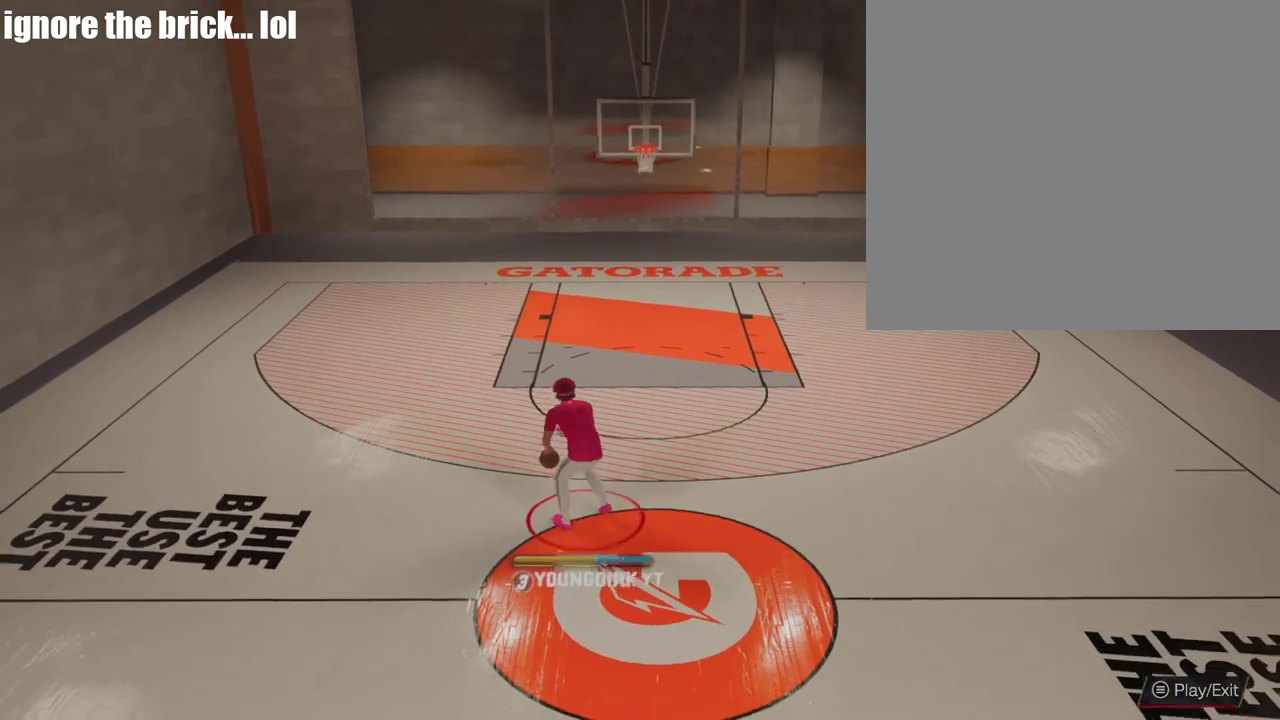
{"dt_ms": 600, "buttons": [], "left_stick": "center", "right_stick": "center", "events": [[300, "X", "up"]]}
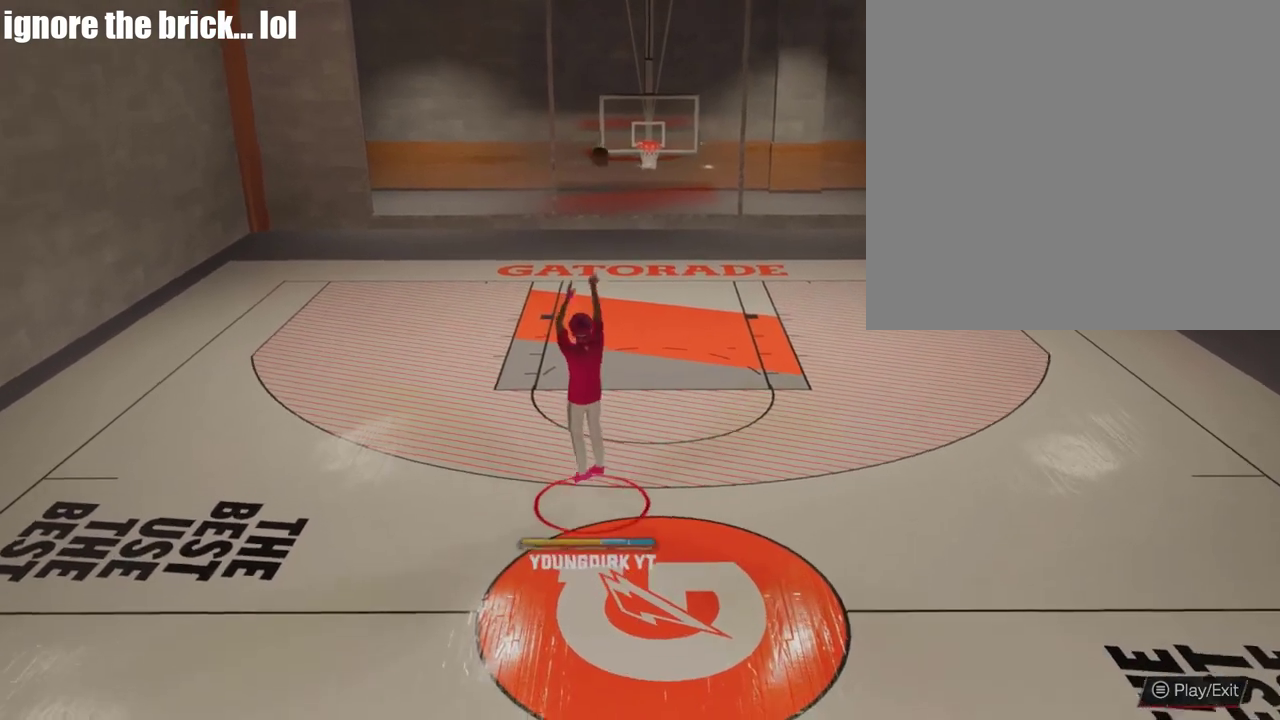
{"dt_ms": 400, "buttons": [], "left_stick": "center", "right_stick": "center", "events": []}
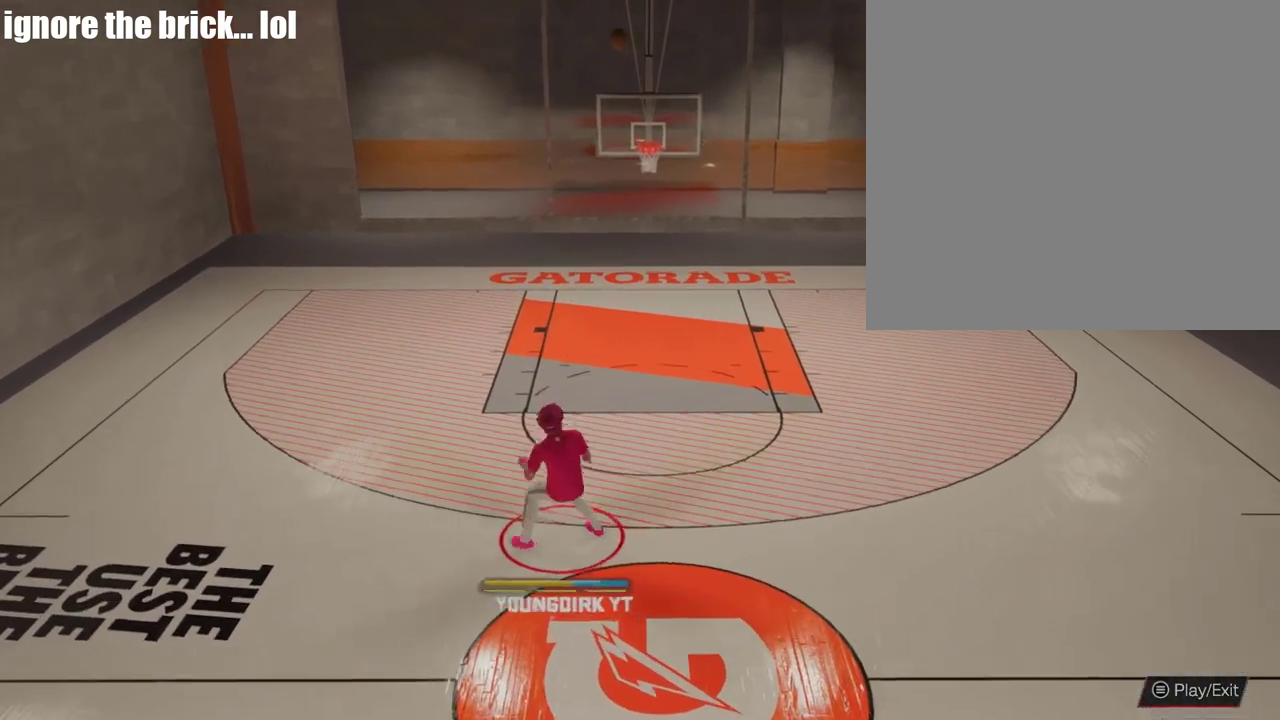
{"dt_ms": 300, "buttons": [], "left_stick": "up-right", "right_stick": "center", "events": [[67, "left_stick", "right"], [267, "left_stick", "up-right"]]}
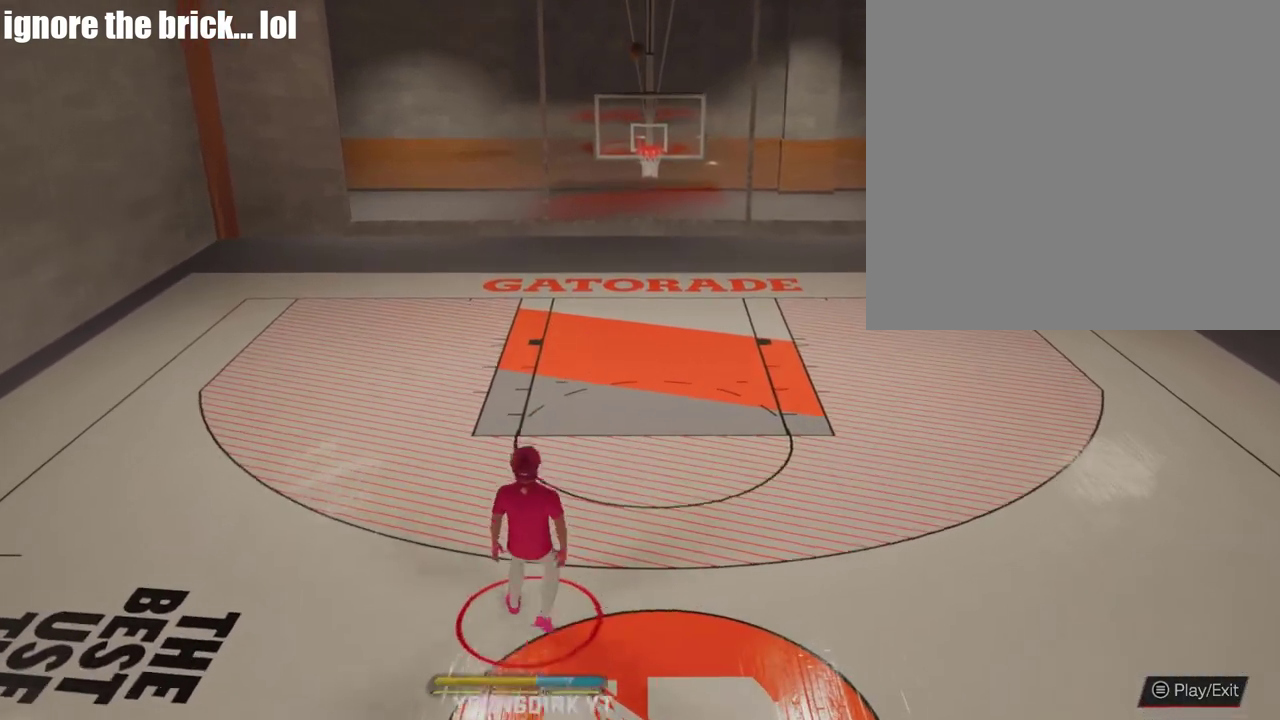
{"dt_ms": 900, "buttons": [], "left_stick": "up", "right_stick": "center", "events": [[300, "left_stick", "up"], [400, "R2", "down"], [633, "R2", "up"], [633, "left_stick", "center"], [900, "left_stick", "up"]]}
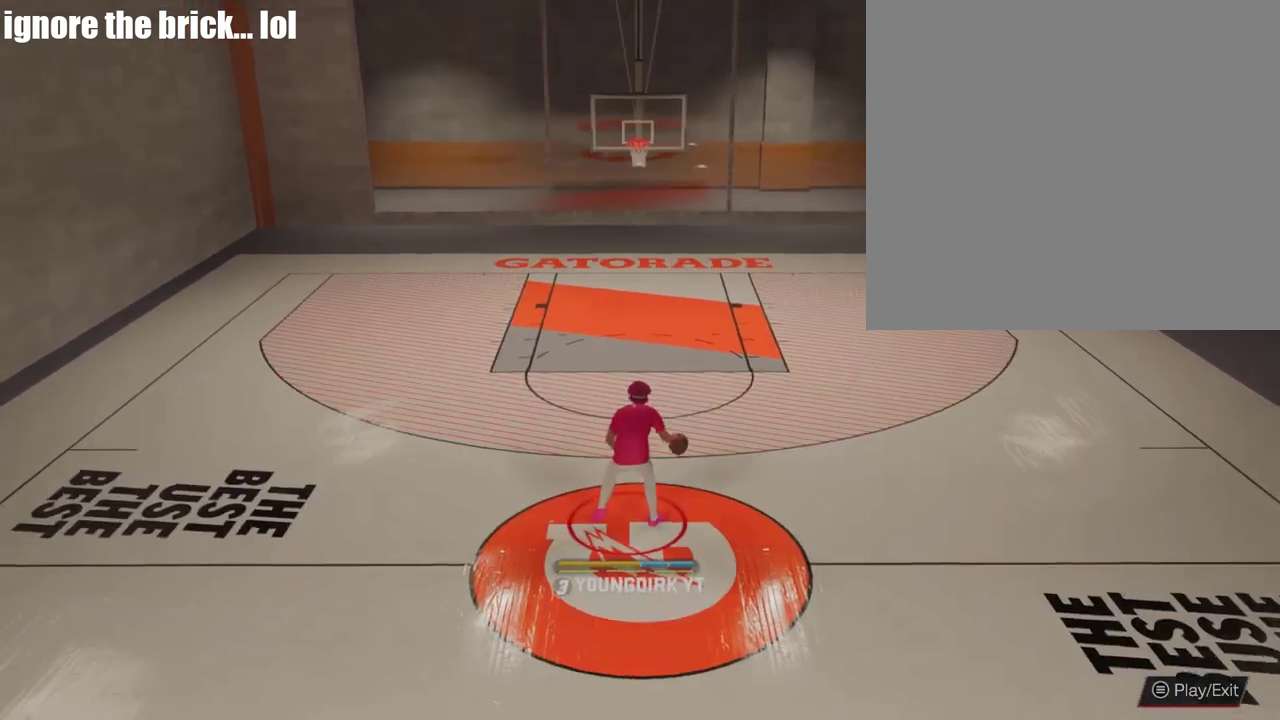
{"dt_ms": 300, "buttons": [], "left_stick": "up", "right_stick": "center", "events": []}
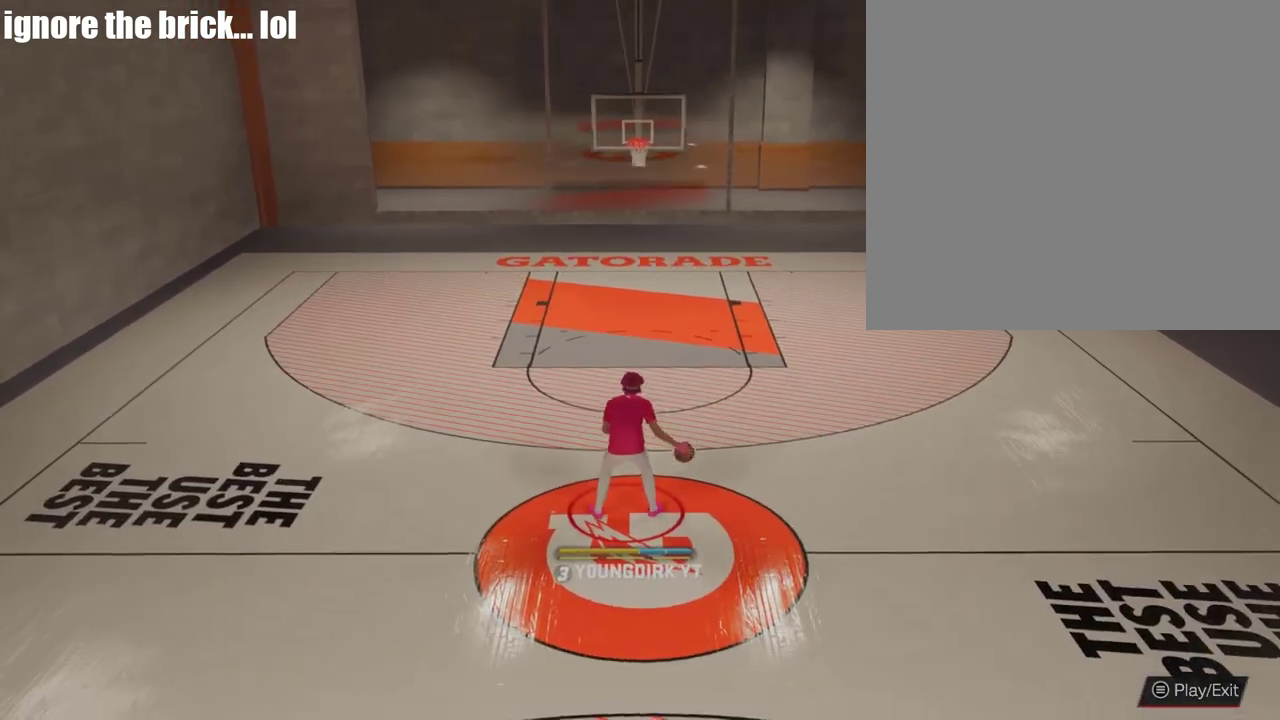
{"dt_ms": 700, "buttons": [], "left_stick": "center", "right_stick": "center", "events": [[233, "left_stick", "center"]]}
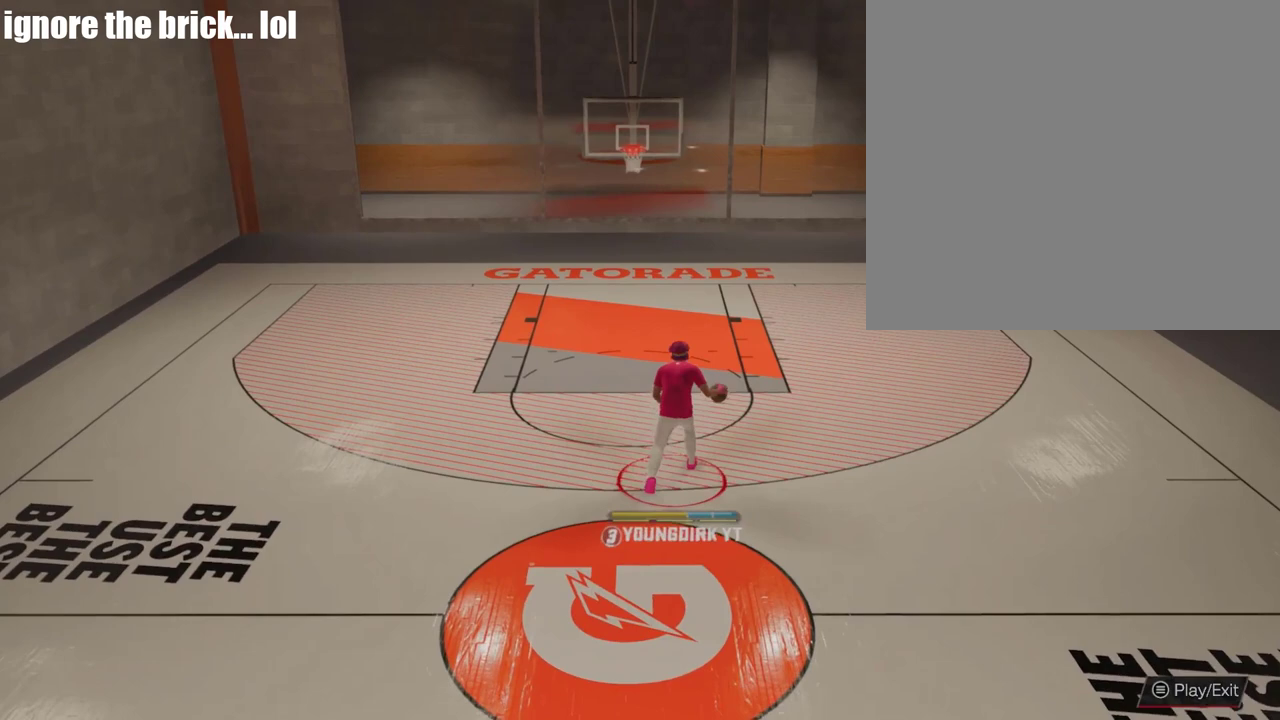
{"dt_ms": 300, "buttons": ["R2"], "left_stick": "center", "right_stick": "up", "events": [[233, "R2", "down"], [267, "right_stick", "up"]]}
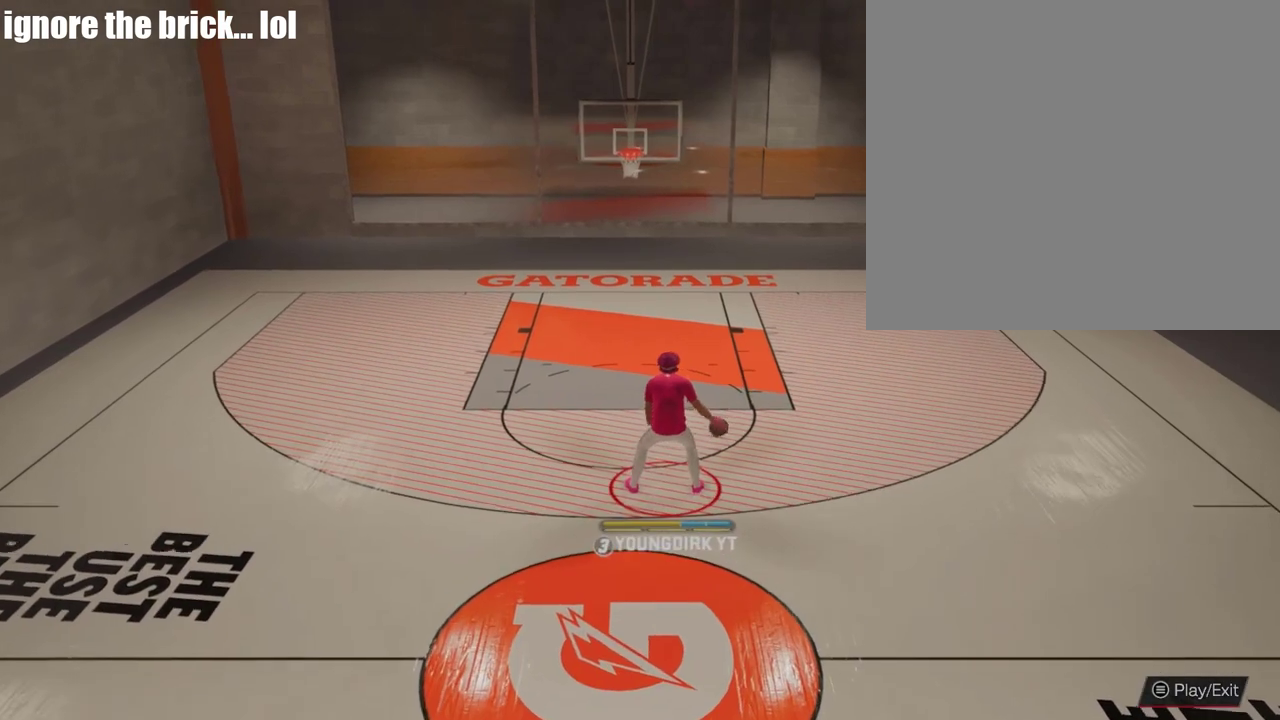
{"dt_ms": 500, "buttons": ["R2"], "left_stick": "center", "right_stick": "center", "events": [[33, "left_stick", "down"], [33, "right_stick", "center"], [233, "left_stick", "center"]]}
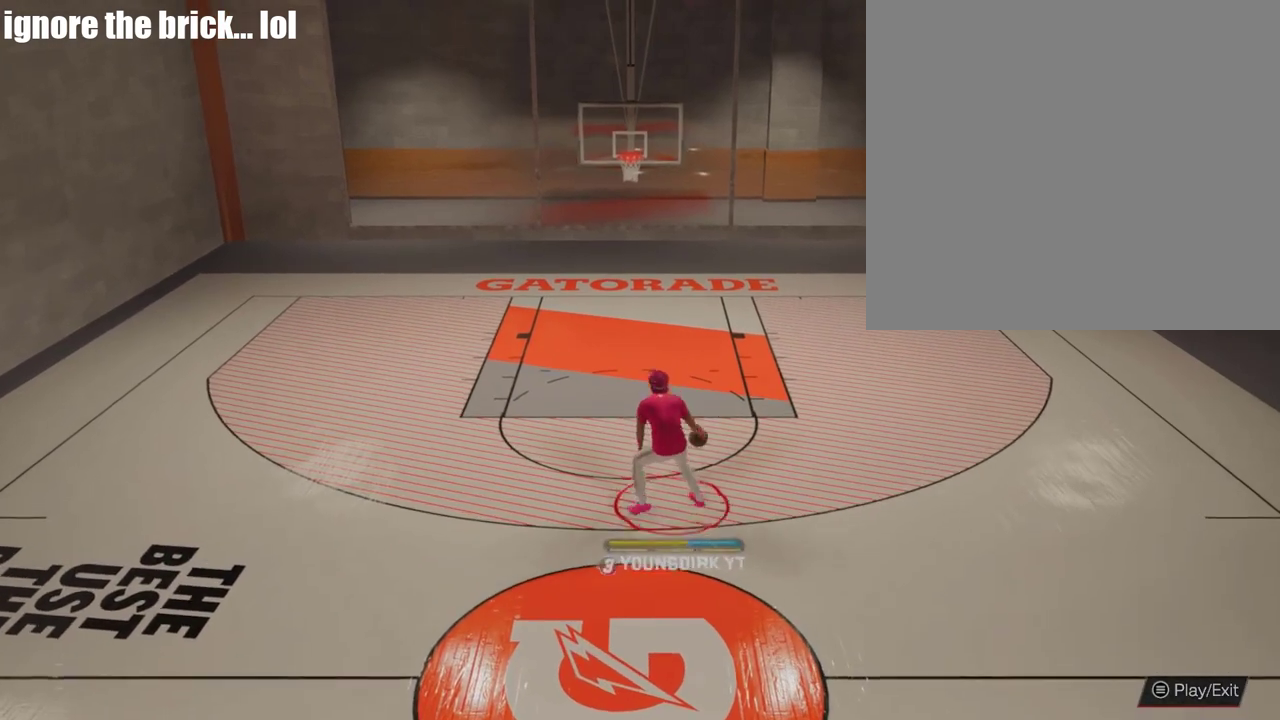
{"dt_ms": 400, "buttons": ["R2"], "left_stick": "up-right", "right_stick": "center", "events": [[200, "right_stick", "right"], [267, "right_stick", "center"], [367, "left_stick", "up-right"]]}